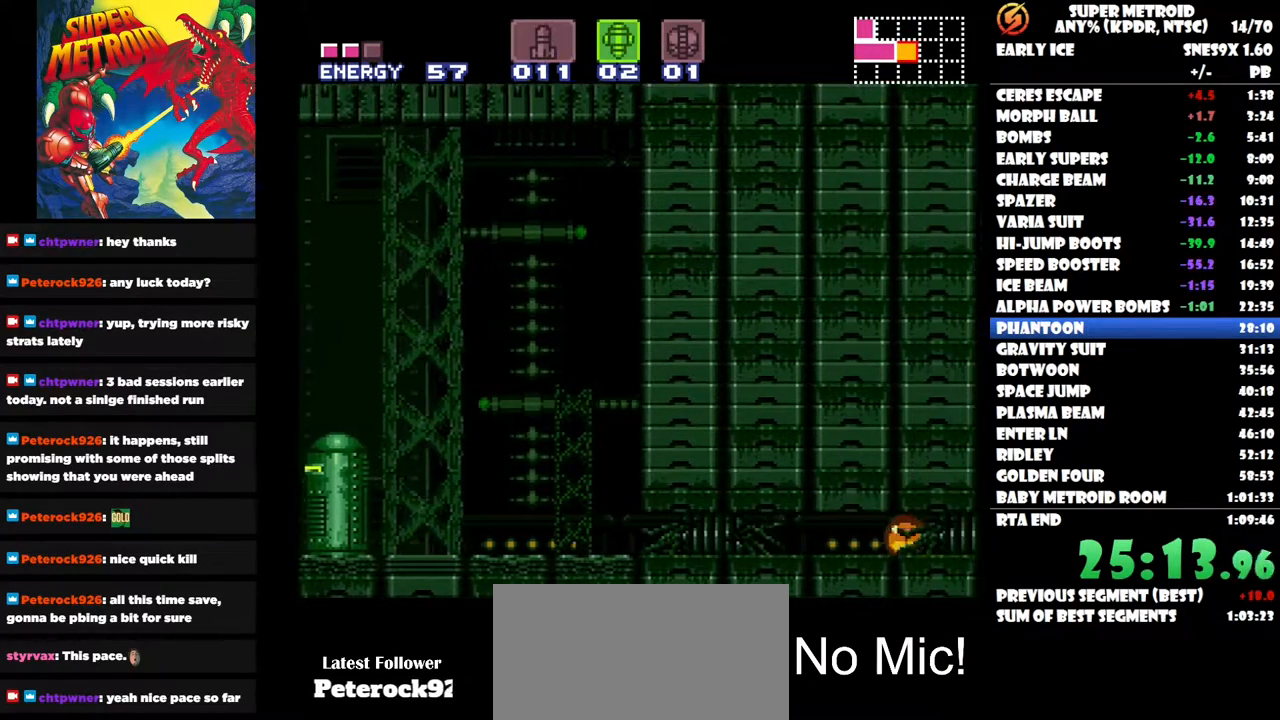
Gameplay with a controller (Nintendo layout); each line is a JSON object with the inputs held at the frame after it. "events" lists button and stick changes between this image and that frame as [ms after this image, input, new state], when the widget could be followed in between. Not read: L3 R1 R3 left_stick.
{"buttons": [], "right_stick": "center", "events": [[500, "DPAD_RIGHT", "up"]]}
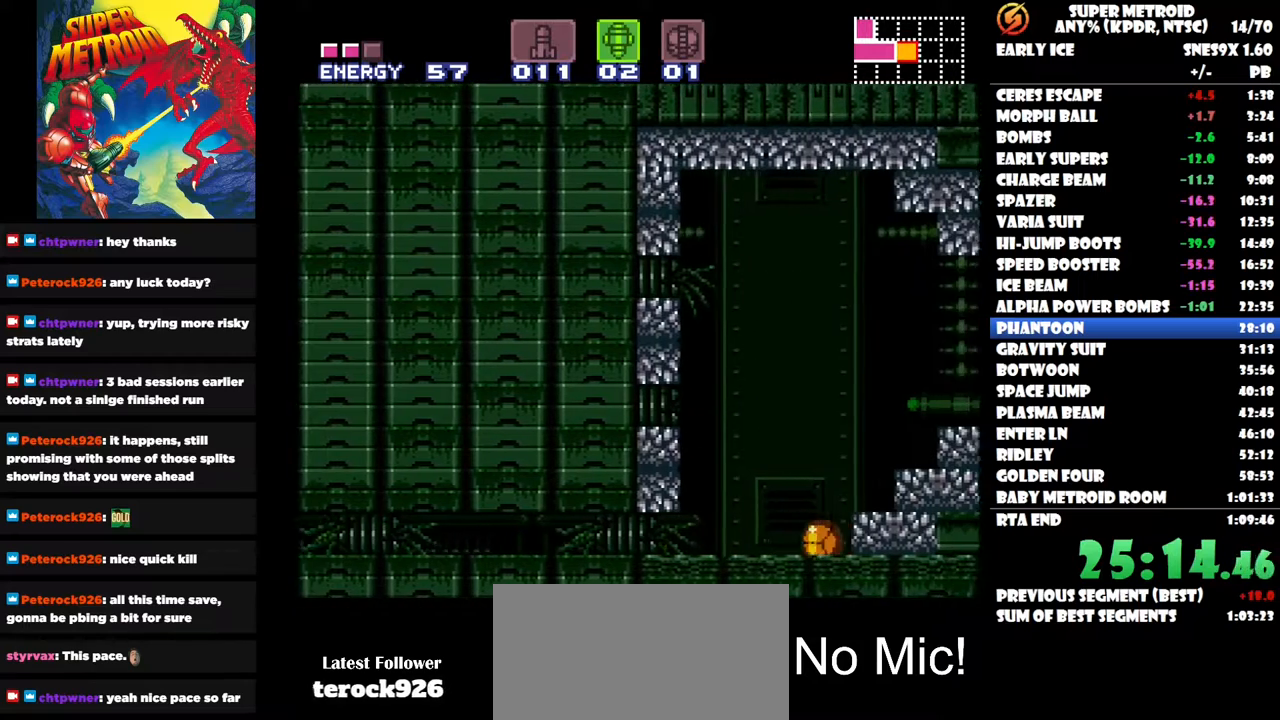
{"buttons": [], "right_stick": "center", "events": [[17, "DPAD_UP", "down"], [233, "DPAD_UP", "up"], [317, "DPAD_UP", "down"], [383, "DPAD_UP", "up"]]}
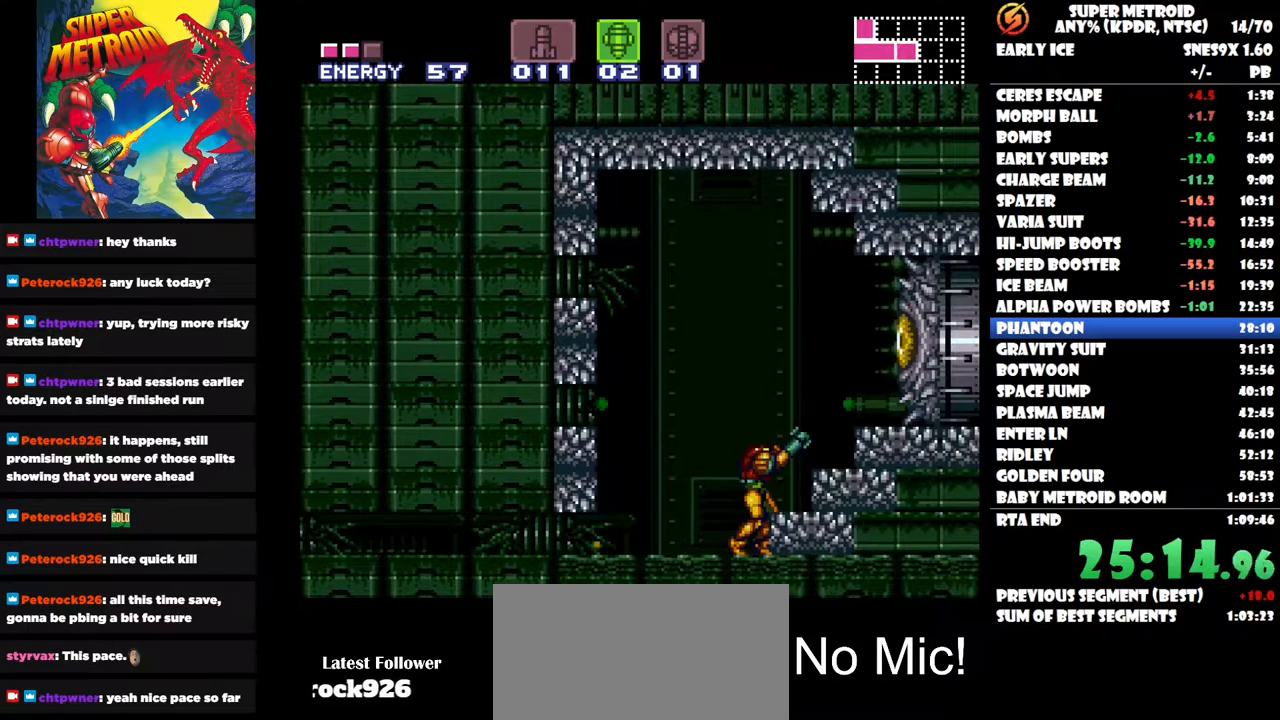
{"buttons": ["SELECT"], "right_stick": "center", "events": [[133, "Y", "down"], [217, "Y", "up"], [450, "SELECT", "down"]]}
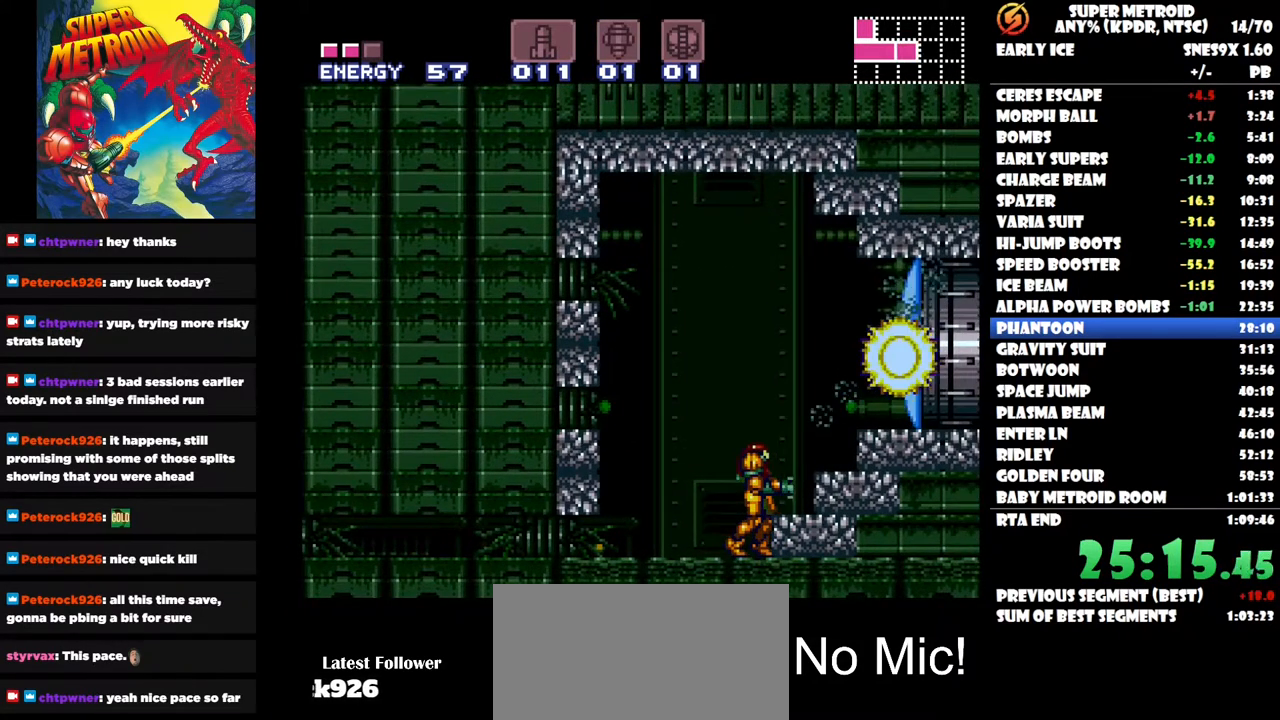
{"buttons": ["B", "DPAD_RIGHT"], "right_stick": "center", "events": [[133, "SELECT", "up"], [283, "B", "down"], [283, "DPAD_RIGHT", "down"]]}
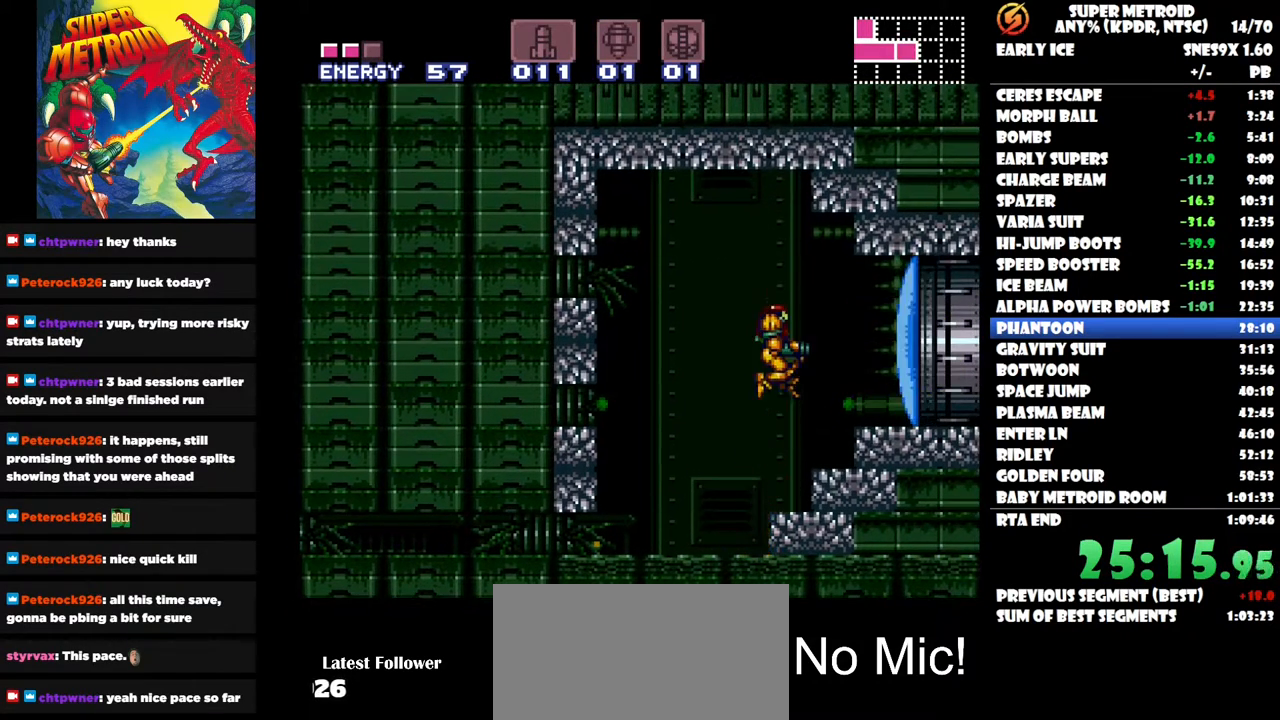
{"buttons": ["DPAD_RIGHT"], "right_stick": "center", "events": [[100, "B", "up"], [383, "Y", "down"], [450, "Y", "up"]]}
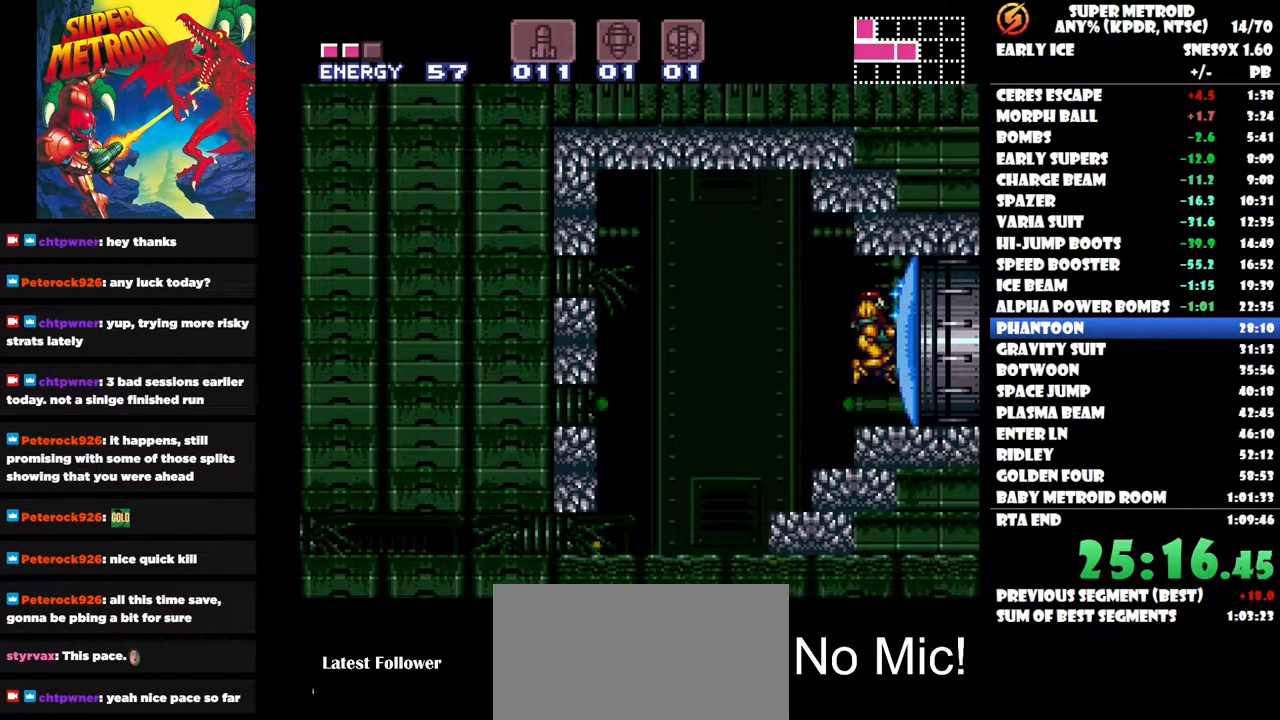
{"buttons": ["DPAD_RIGHT"], "right_stick": "center", "events": [[200, "Y", "down"], [317, "Y", "up"]]}
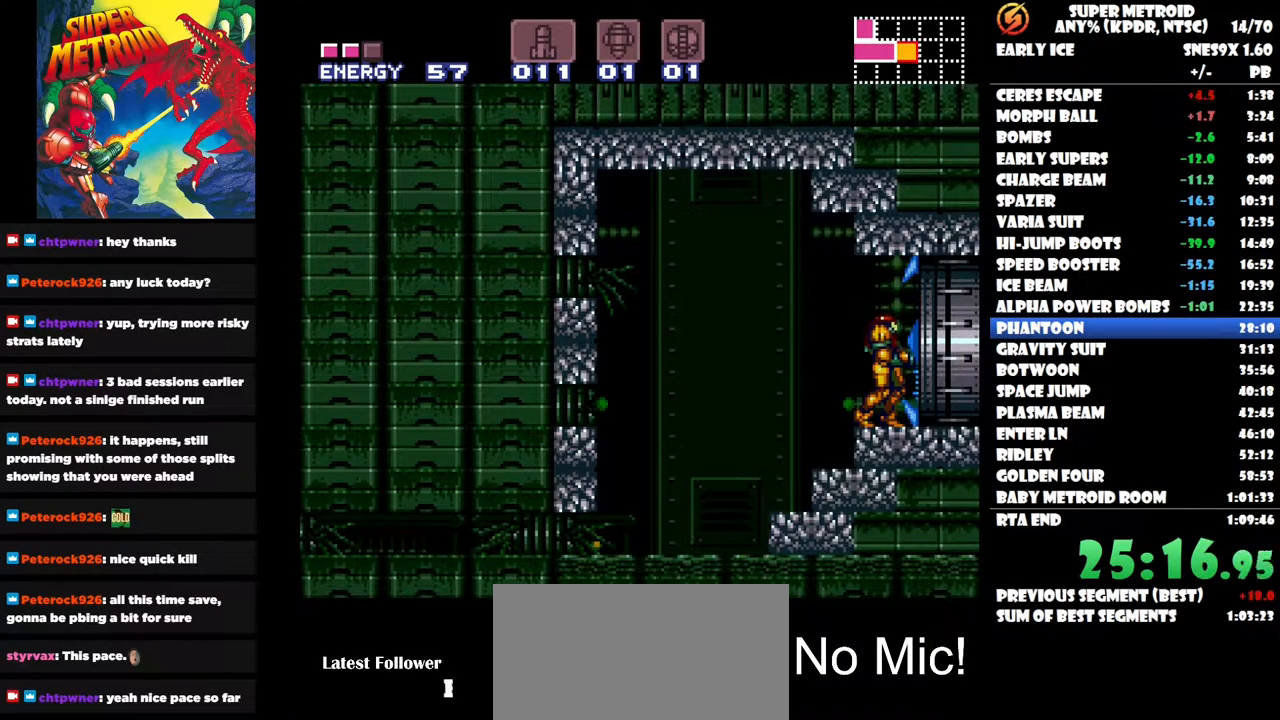
{"buttons": ["A", "DPAD_RIGHT"], "right_stick": "center", "events": [[33, "A", "down"]]}
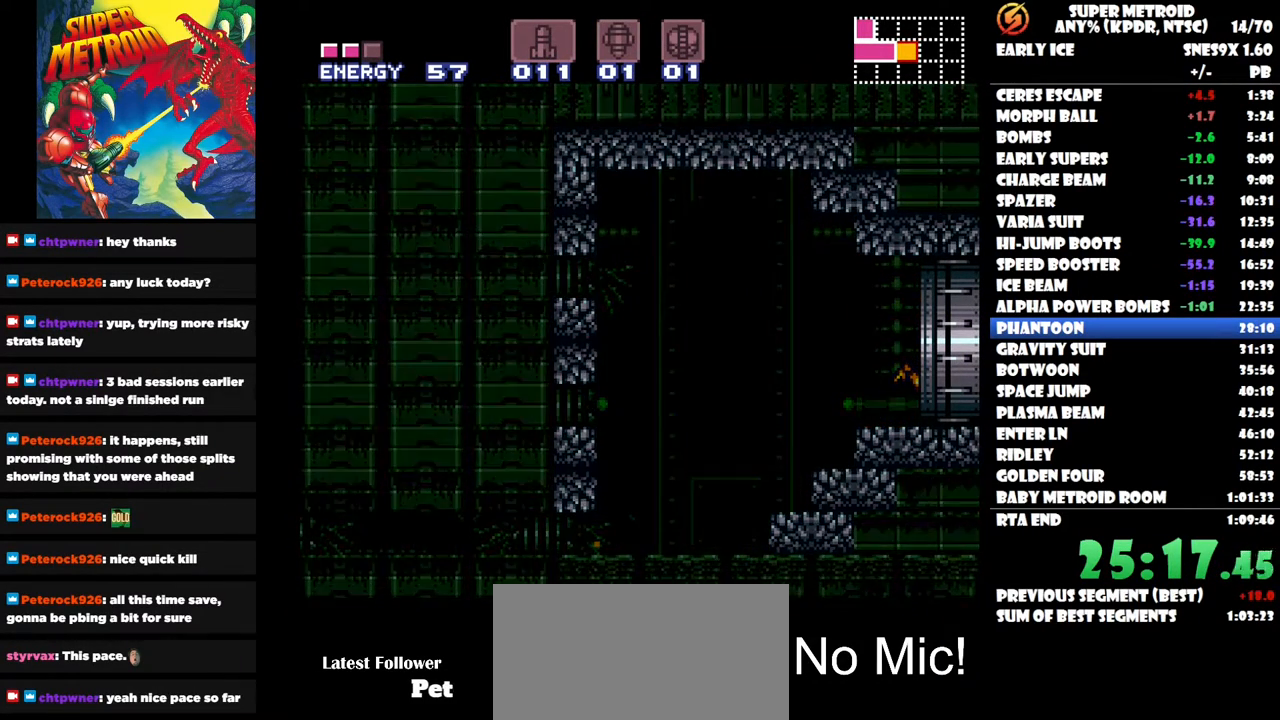
{"buttons": [], "right_stick": "center", "events": [[50, "DPAD_RIGHT", "up"], [200, "A", "up"]]}
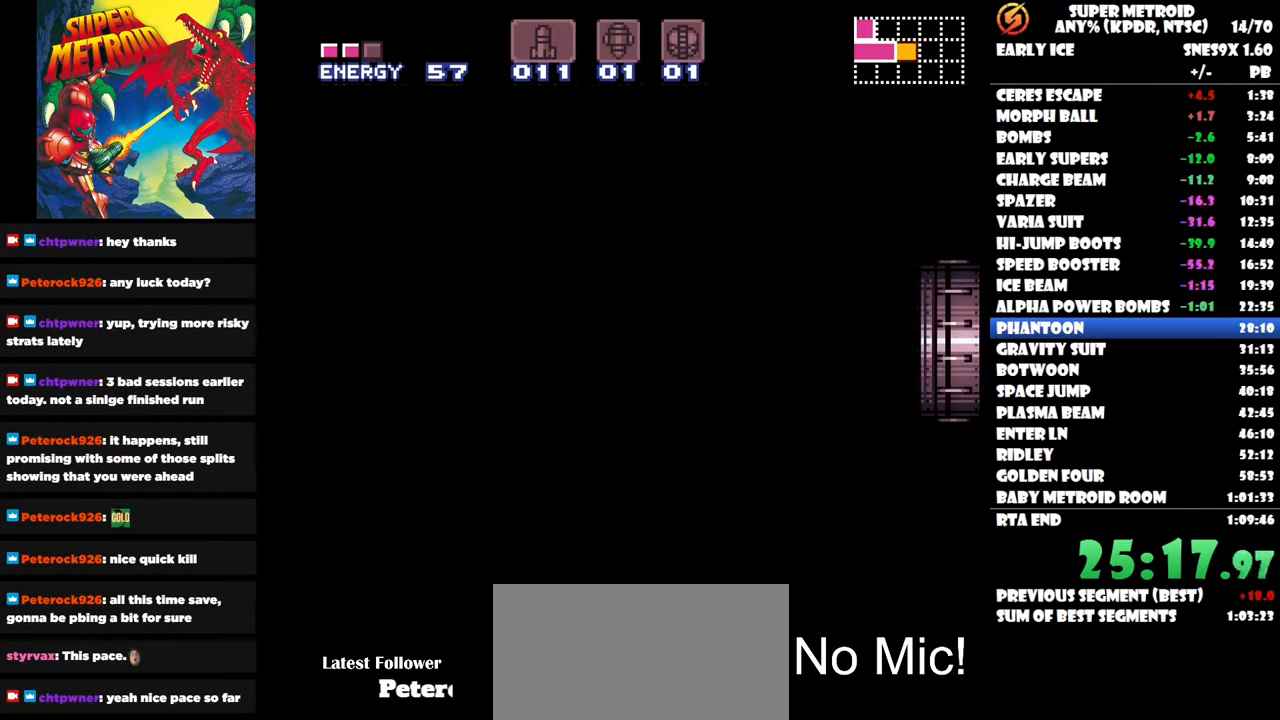
{"buttons": [], "right_stick": "center", "events": [[83, "DPAD_RIGHT", "down"], [200, "DPAD_RIGHT", "up"]]}
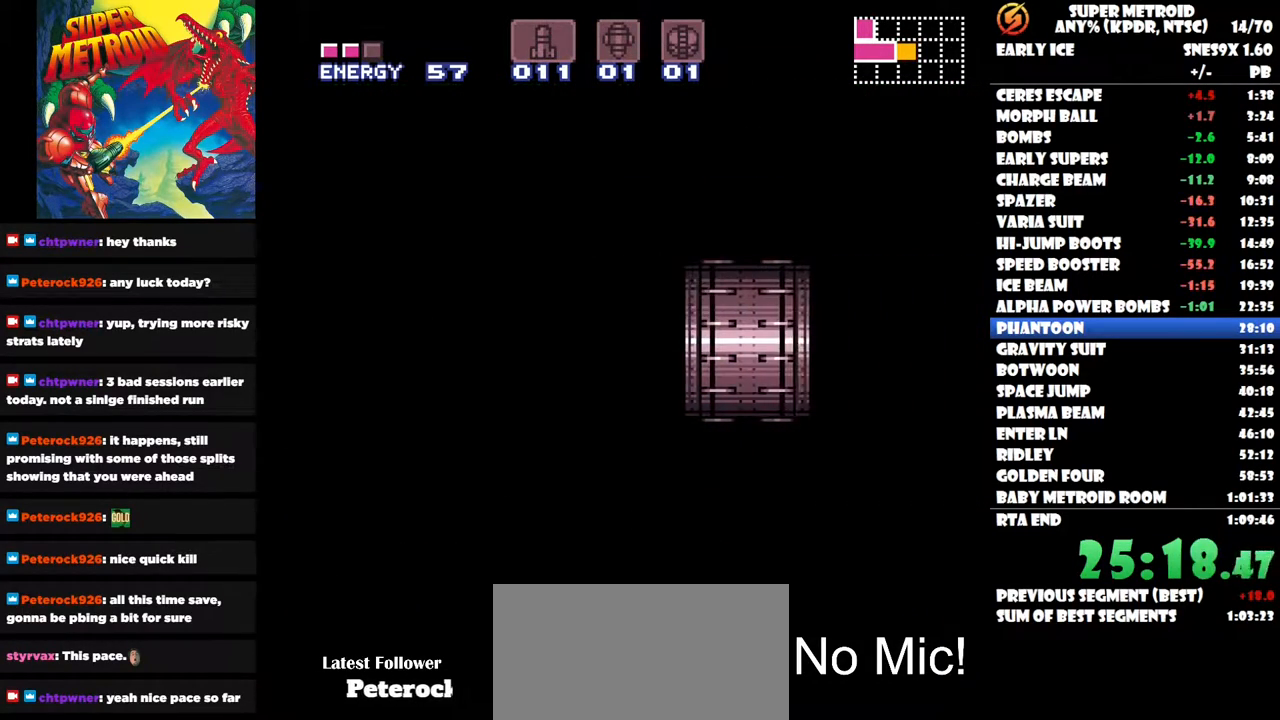
{"buttons": [], "right_stick": "center", "events": []}
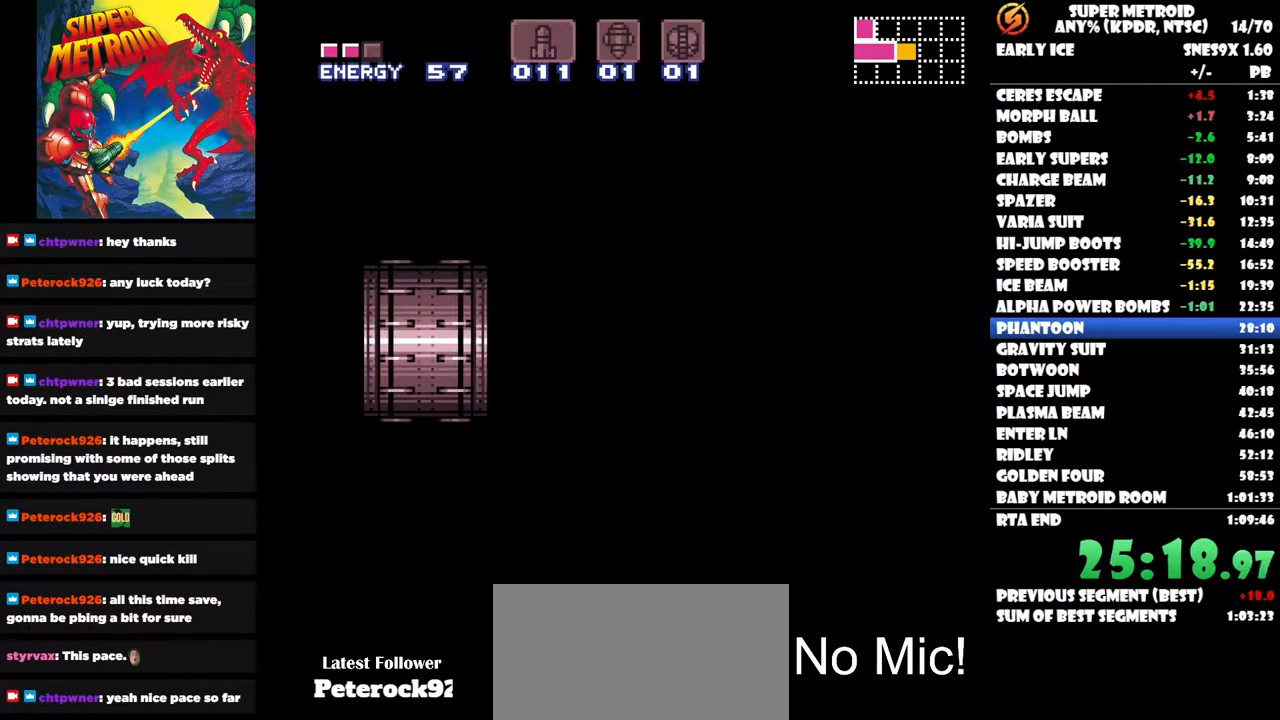
{"buttons": [], "right_stick": "center", "events": []}
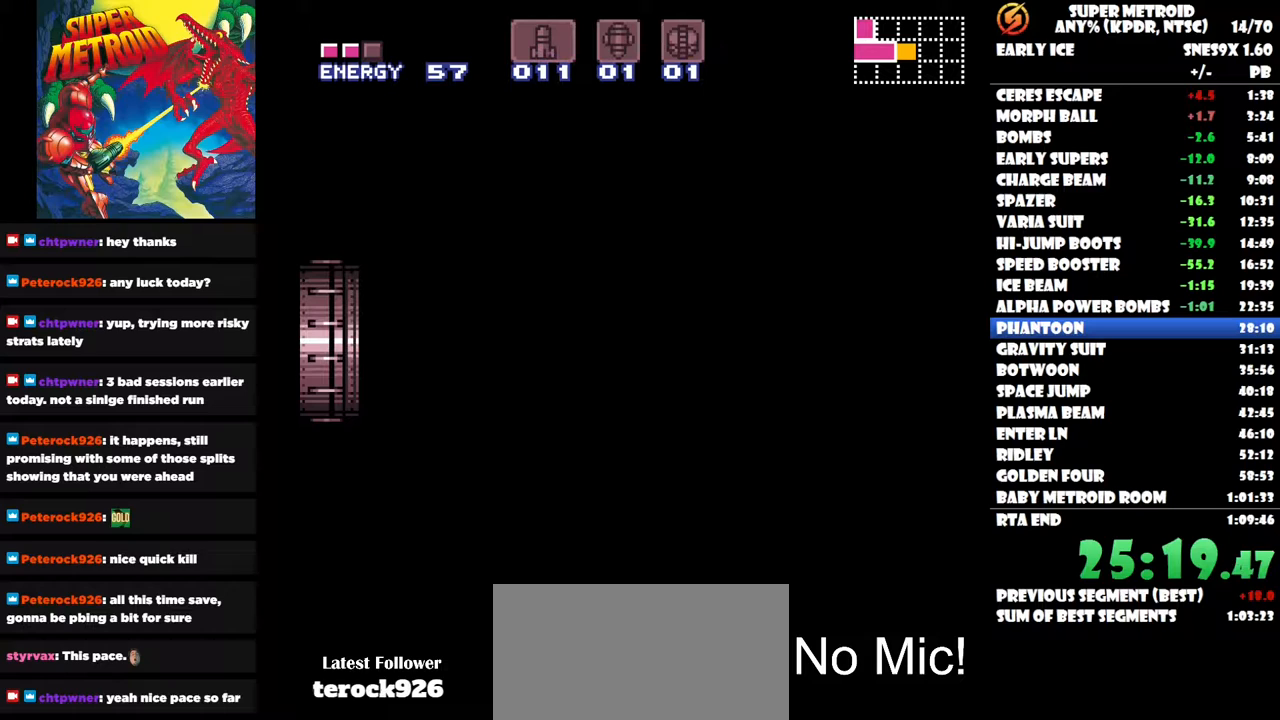
{"buttons": [], "right_stick": "center", "events": []}
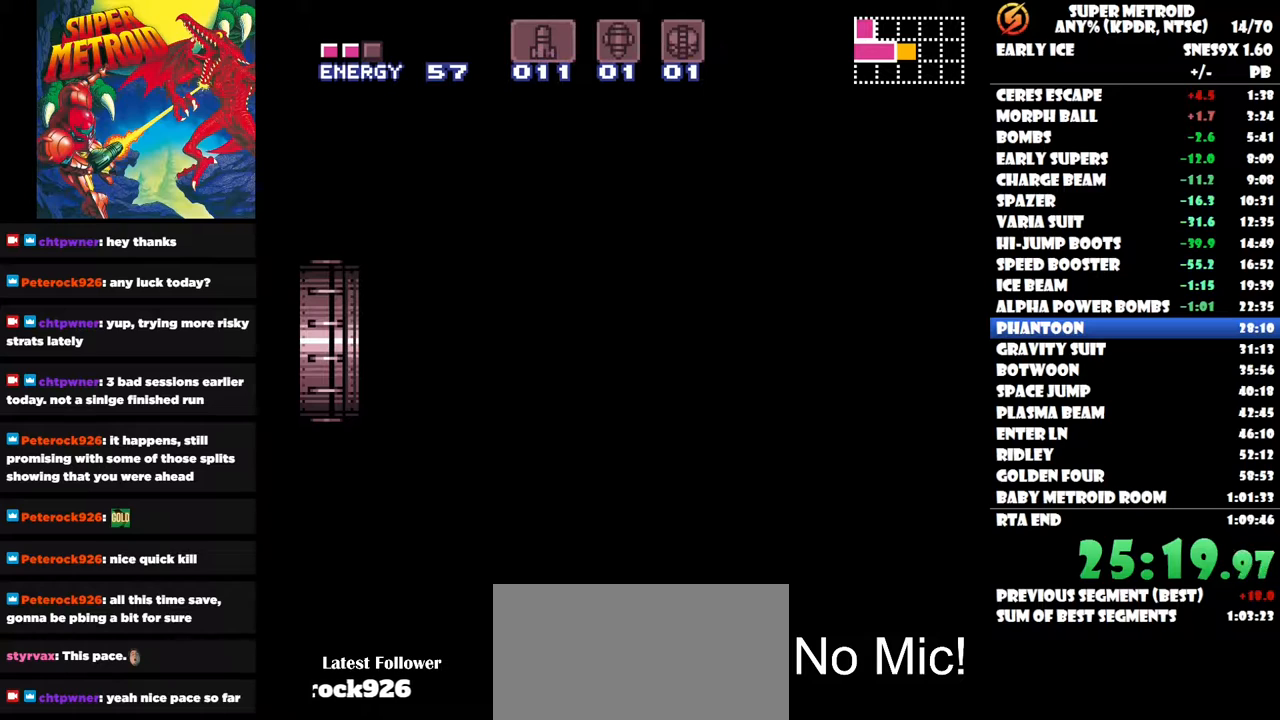
{"buttons": [], "right_stick": "center", "events": []}
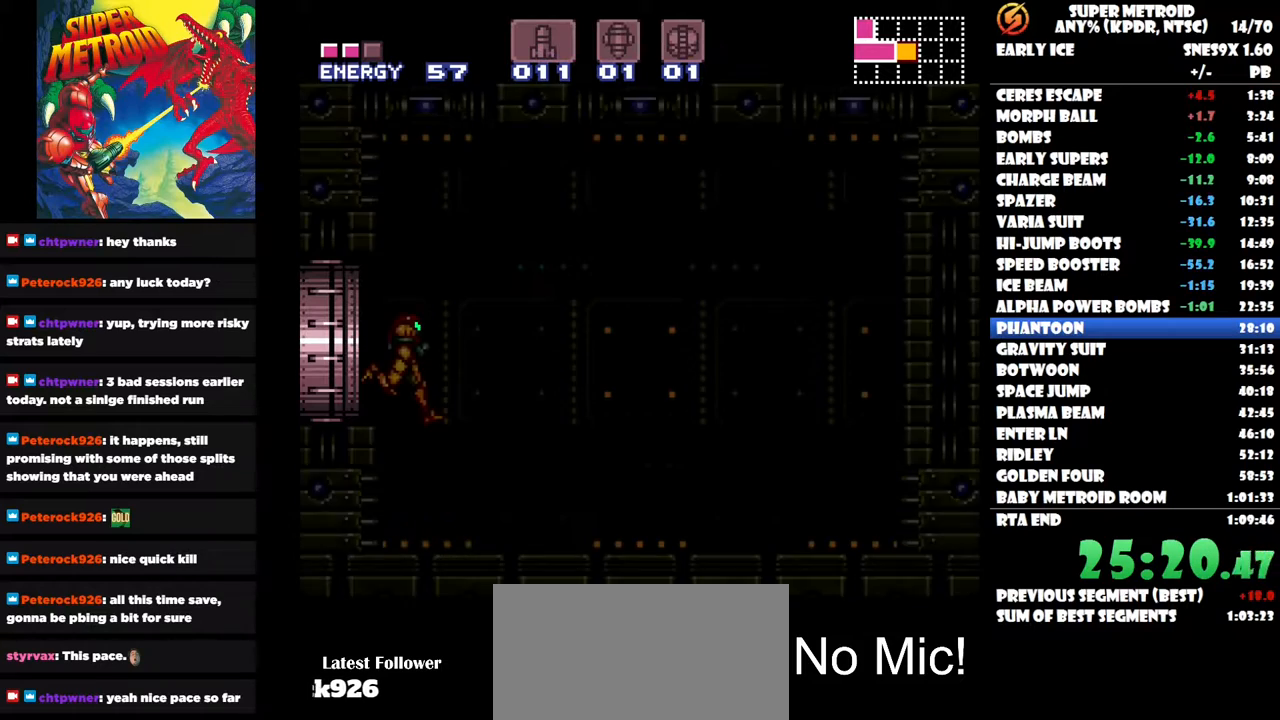
{"buttons": [], "right_stick": "center", "events": []}
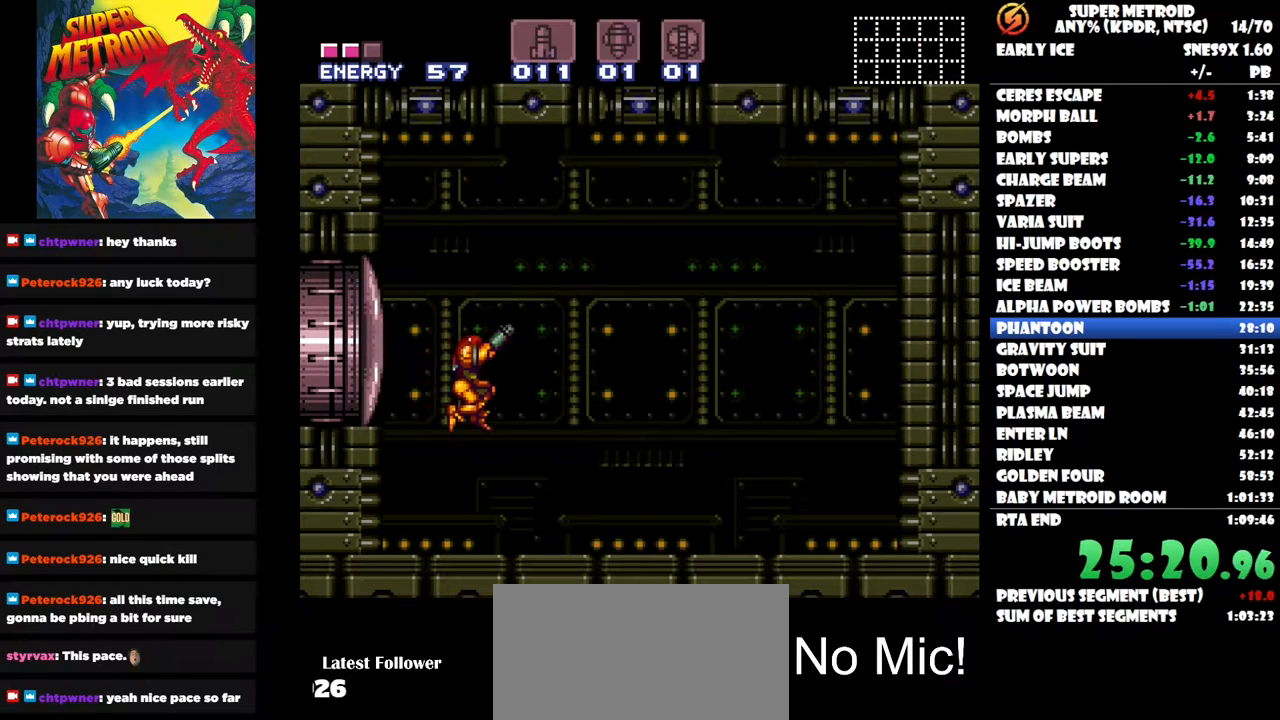
{"buttons": ["Y"], "right_stick": "center", "events": [[133, "Y", "down"]]}
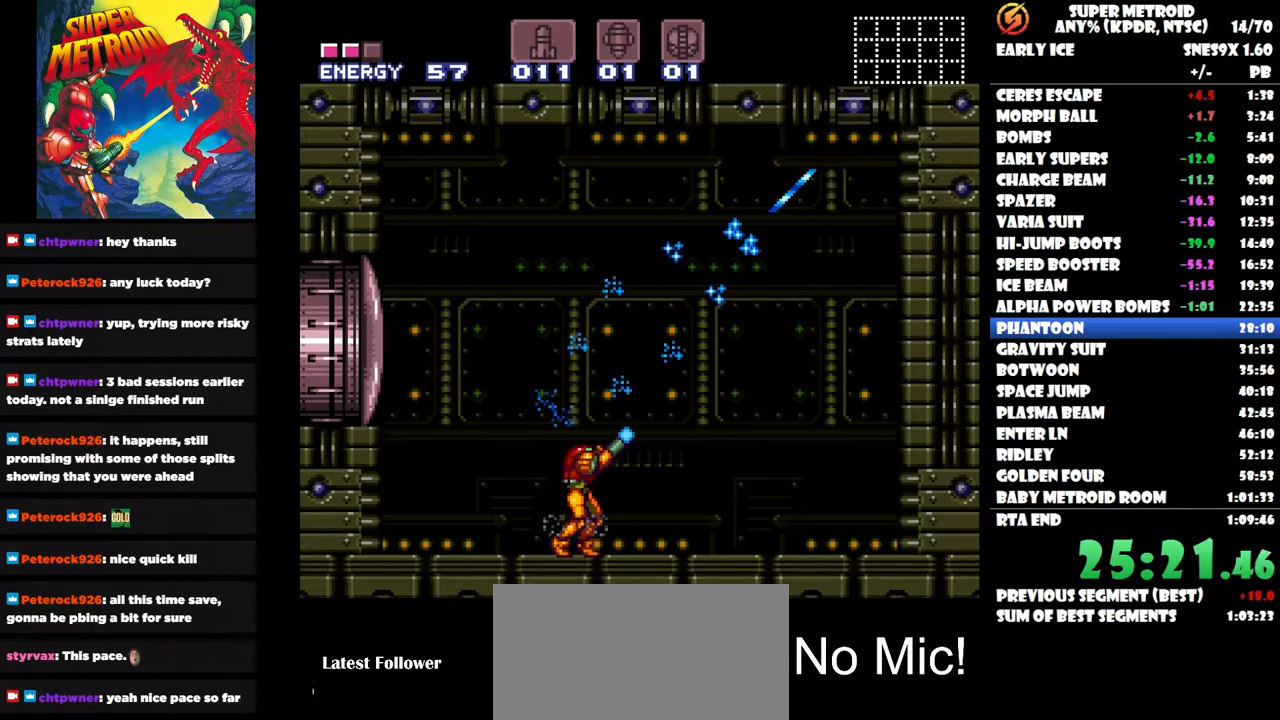
{"buttons": ["Y", "DPAD_LEFT"], "right_stick": "center", "events": [[17, "DPAD_LEFT", "down"]]}
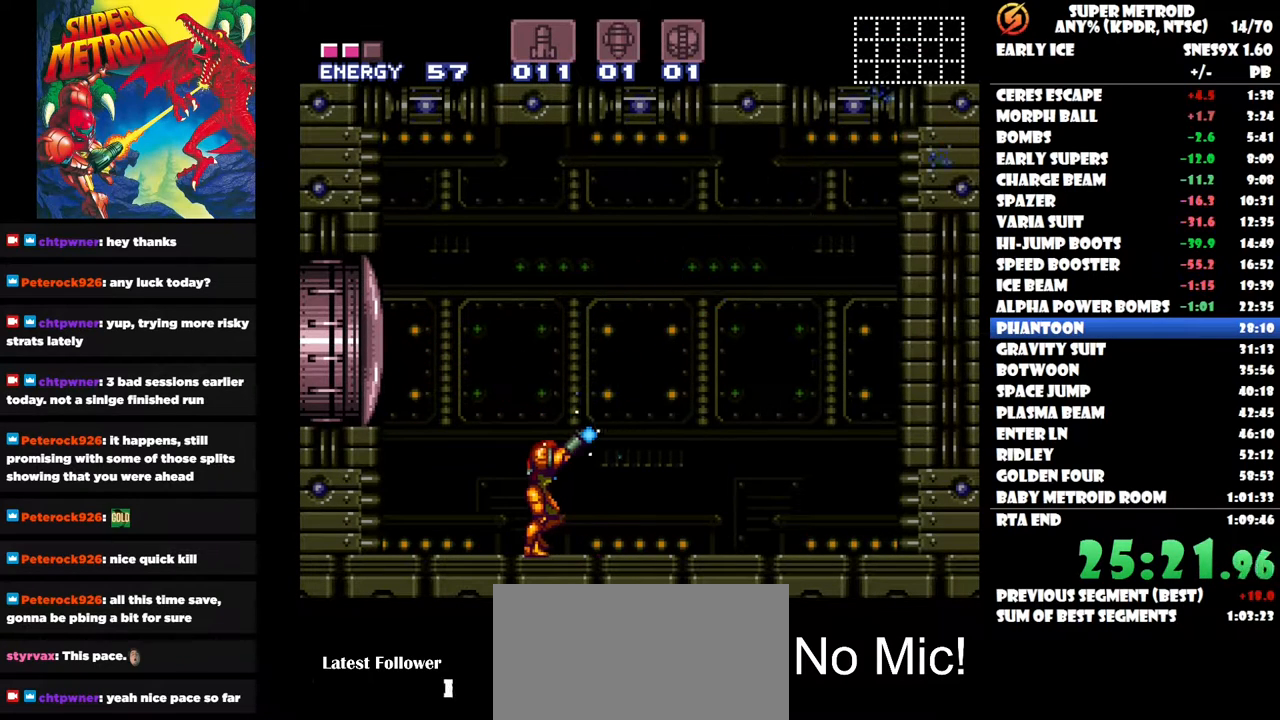
{"buttons": ["Y", "DPAD_LEFT"], "right_stick": "center", "events": []}
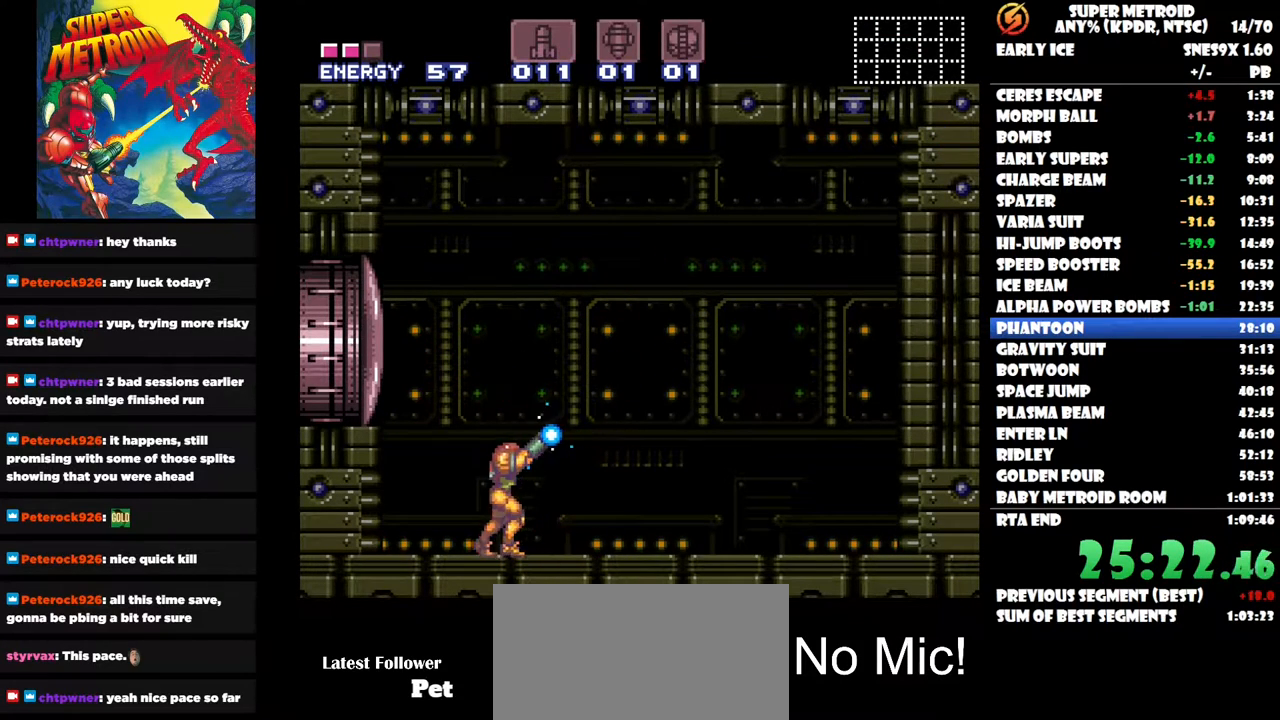
{"buttons": ["Y"], "right_stick": "center", "events": [[317, "DPAD_LEFT", "up"]]}
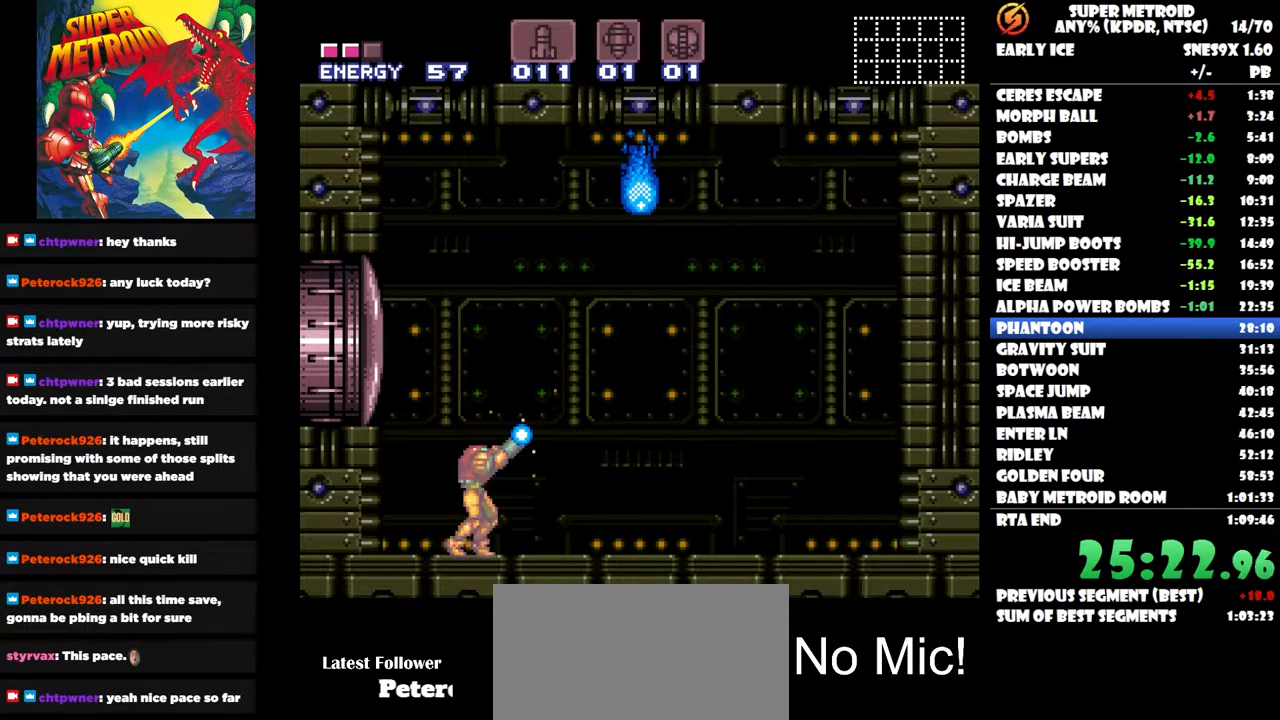
{"buttons": [], "right_stick": "center", "events": [[333, "Y", "up"]]}